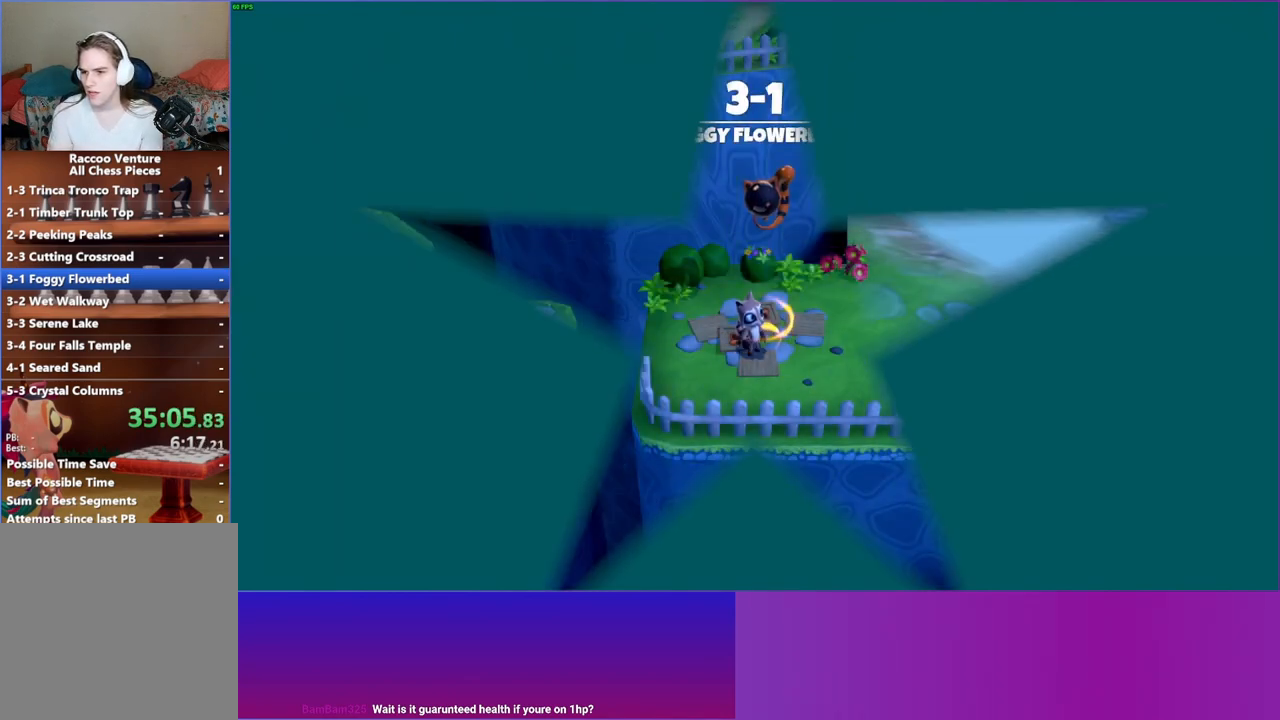
Gameplay with a controller (Xbox layout); each line is a JSON object with the inputs held at the frame after it. "events" lists button and stick changes between this image and that frame as [ms after this image, input, new state], when the widget could be followed in between. Not read: L3 R3.
{"buttons": [], "left_stick": "right", "right_stick": "center", "events": [[150, "left_stick", "right"], [167, "Y", "down"], [300, "Y", "up"]]}
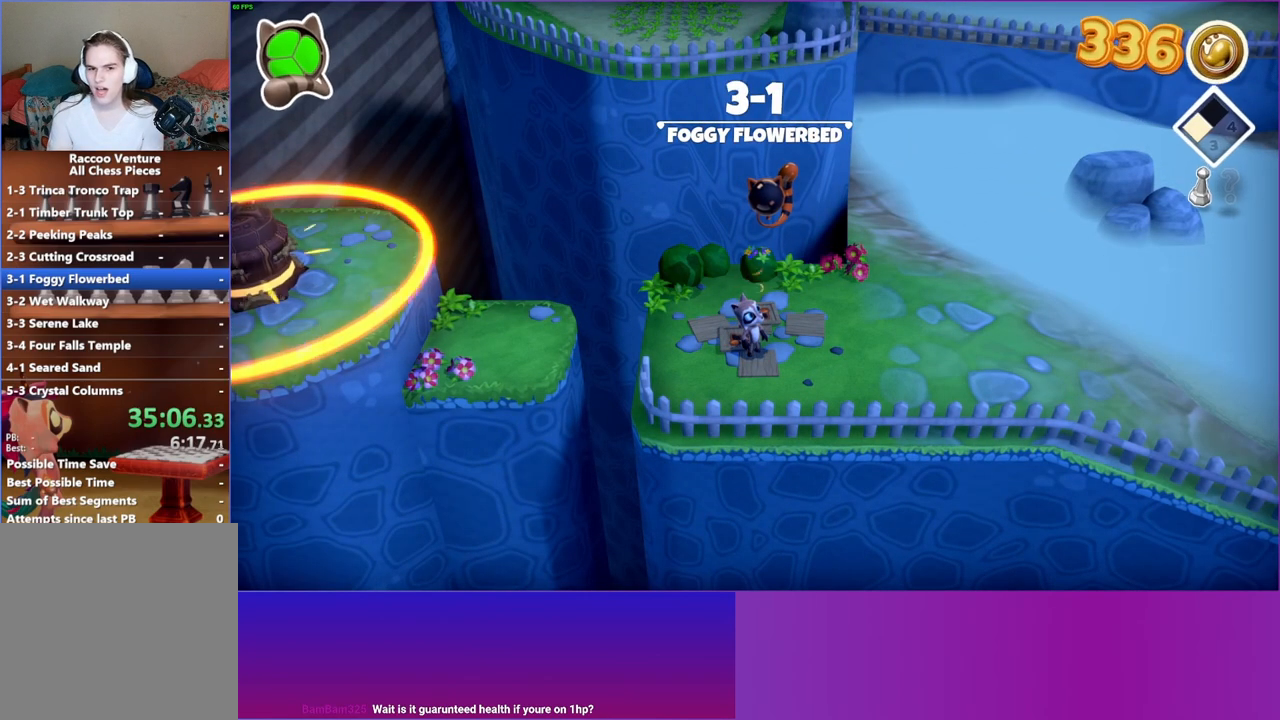
{"buttons": [], "left_stick": "right", "right_stick": "center", "events": []}
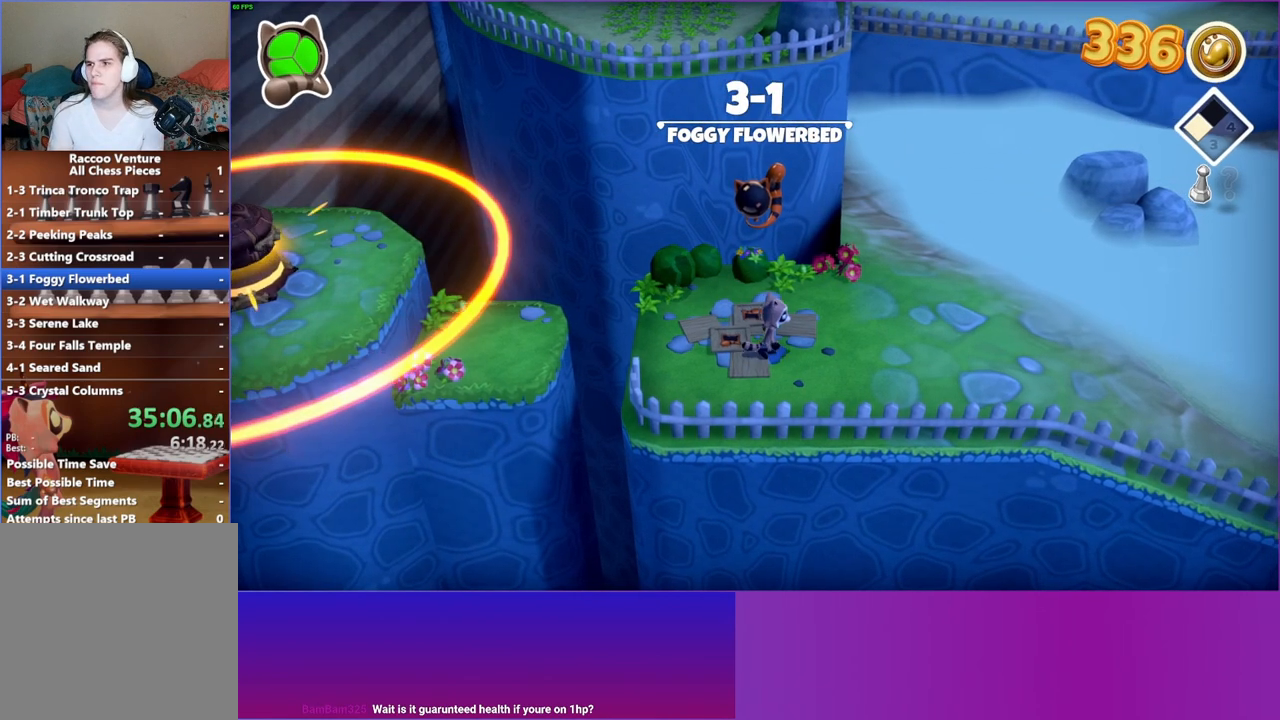
{"buttons": [], "left_stick": "right", "right_stick": "center", "events": [[267, "Y", "down"], [450, "Y", "up"]]}
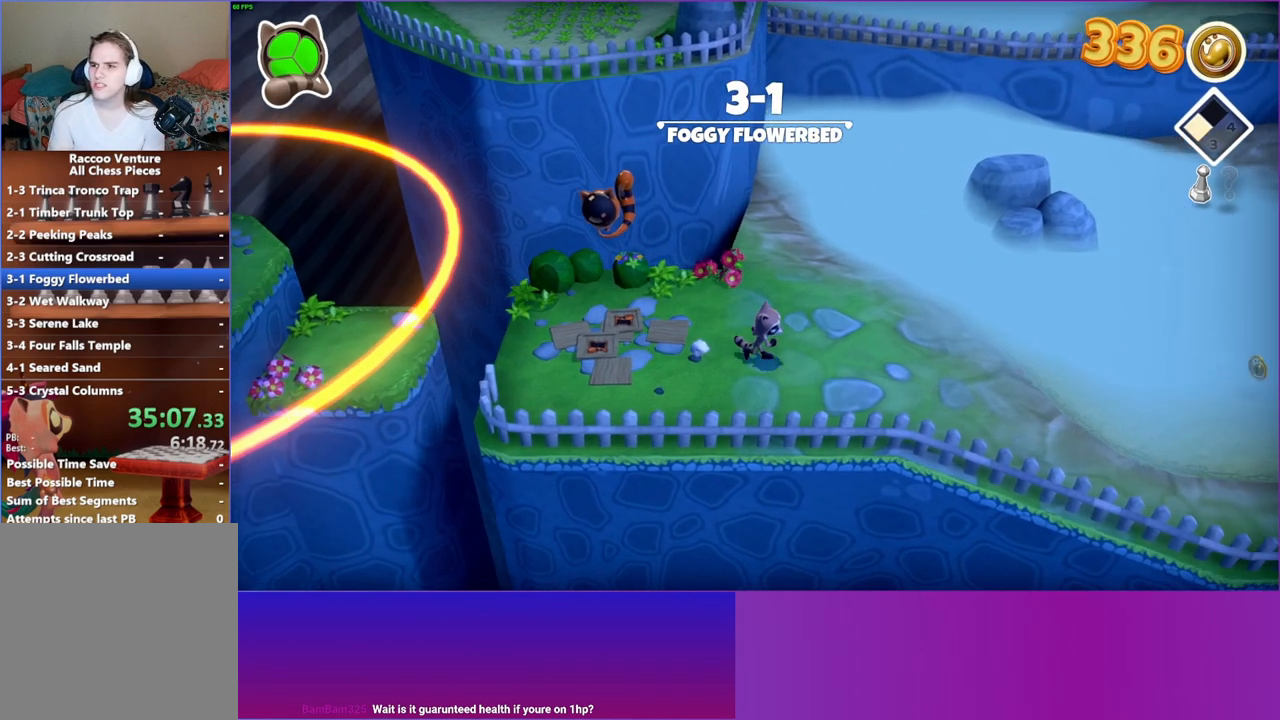
{"buttons": [], "left_stick": "right", "right_stick": "center", "events": []}
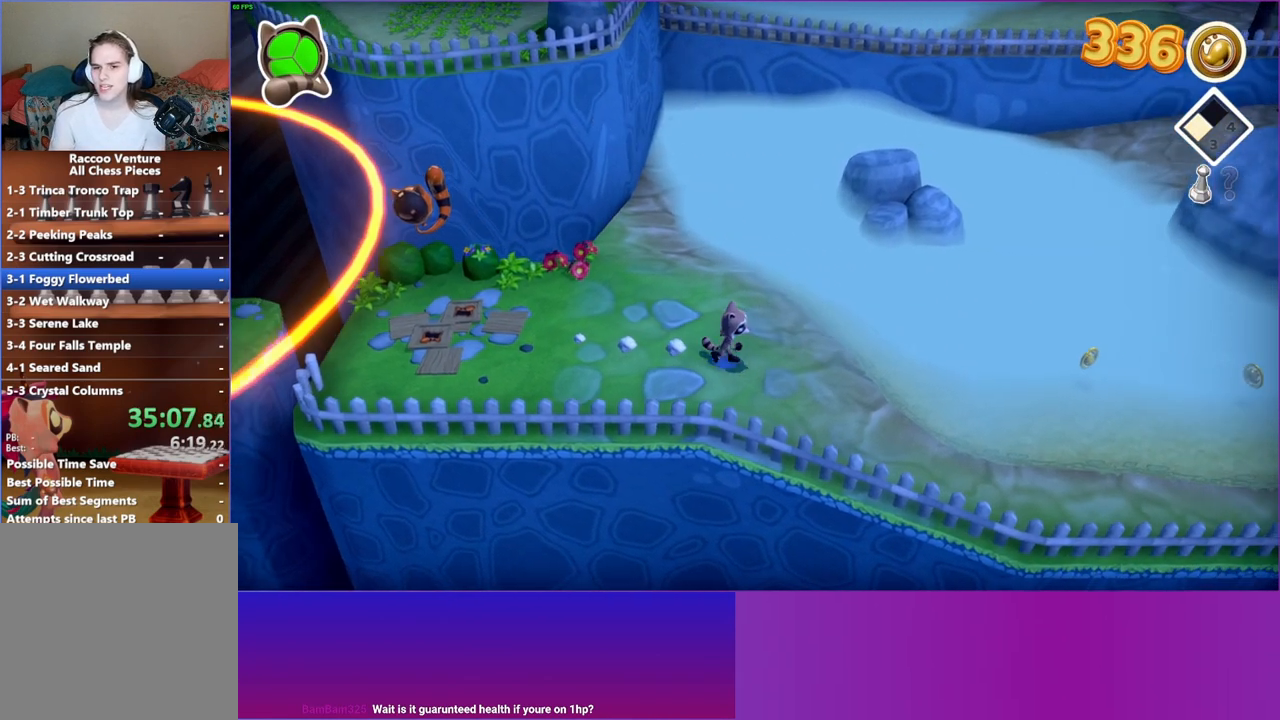
{"buttons": [], "left_stick": "right", "right_stick": "center", "events": []}
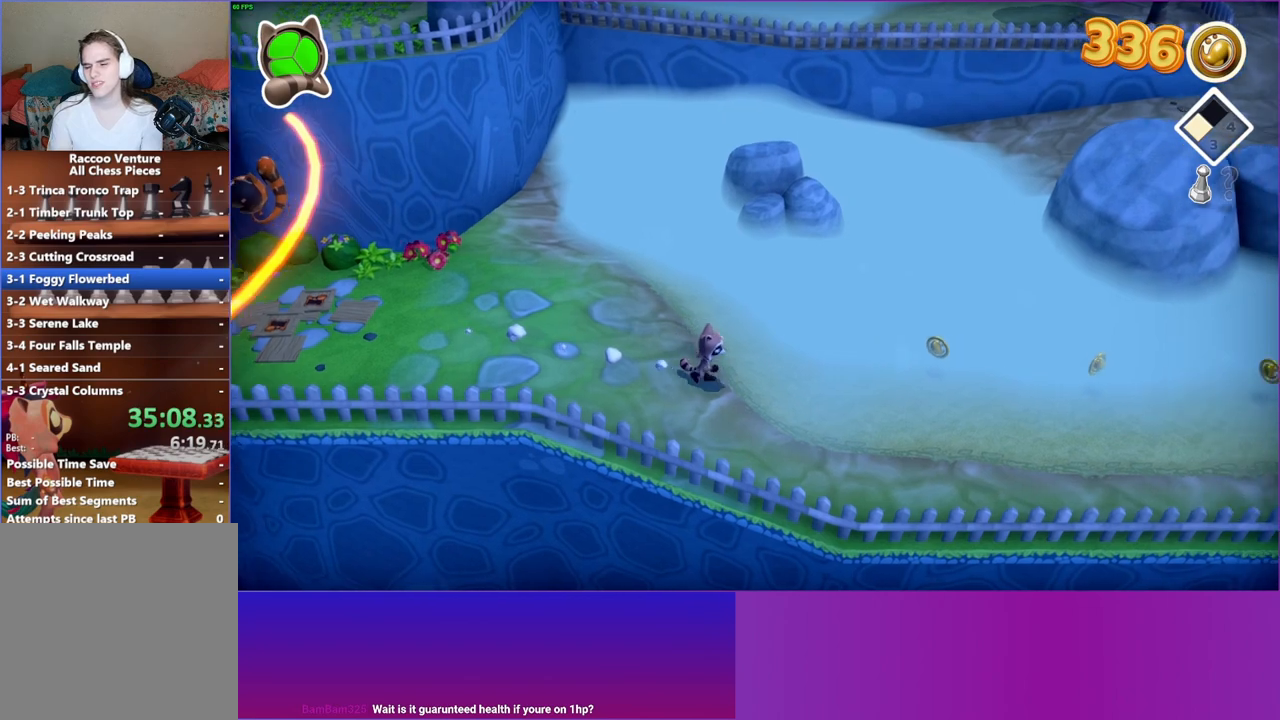
{"buttons": [], "left_stick": "right", "right_stick": "center", "events": []}
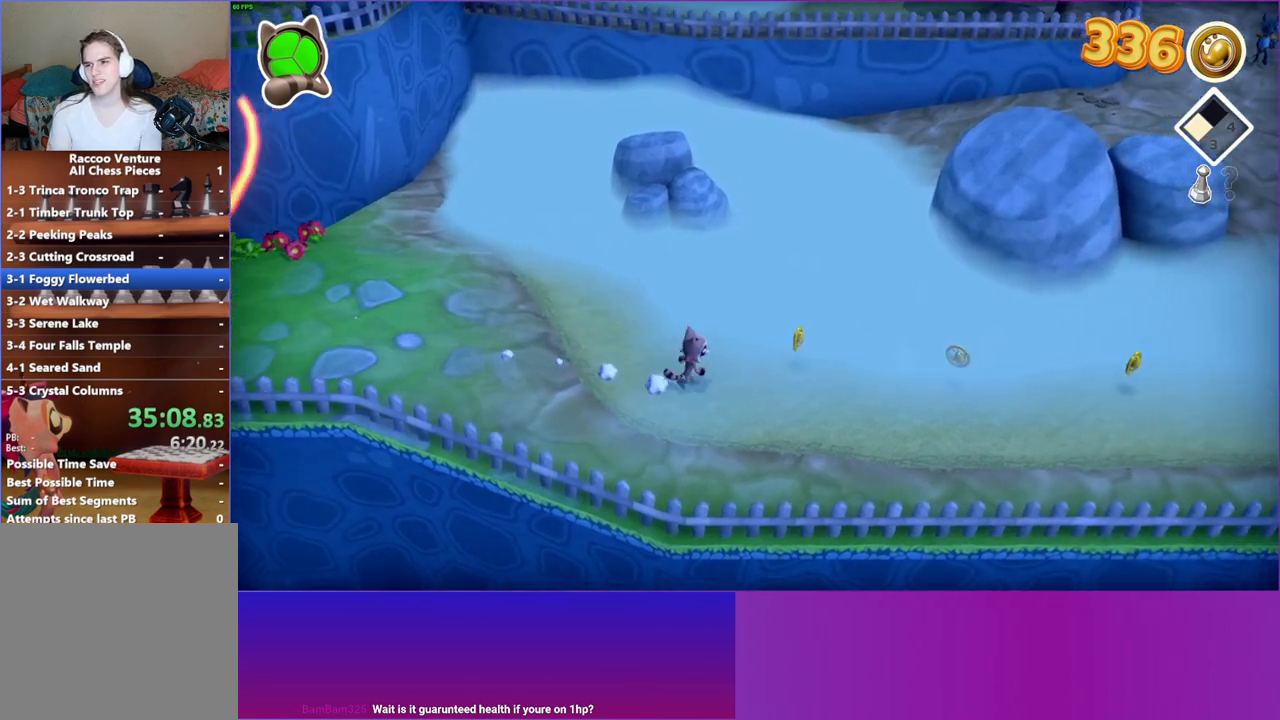
{"buttons": [], "left_stick": "right", "right_stick": "center", "events": []}
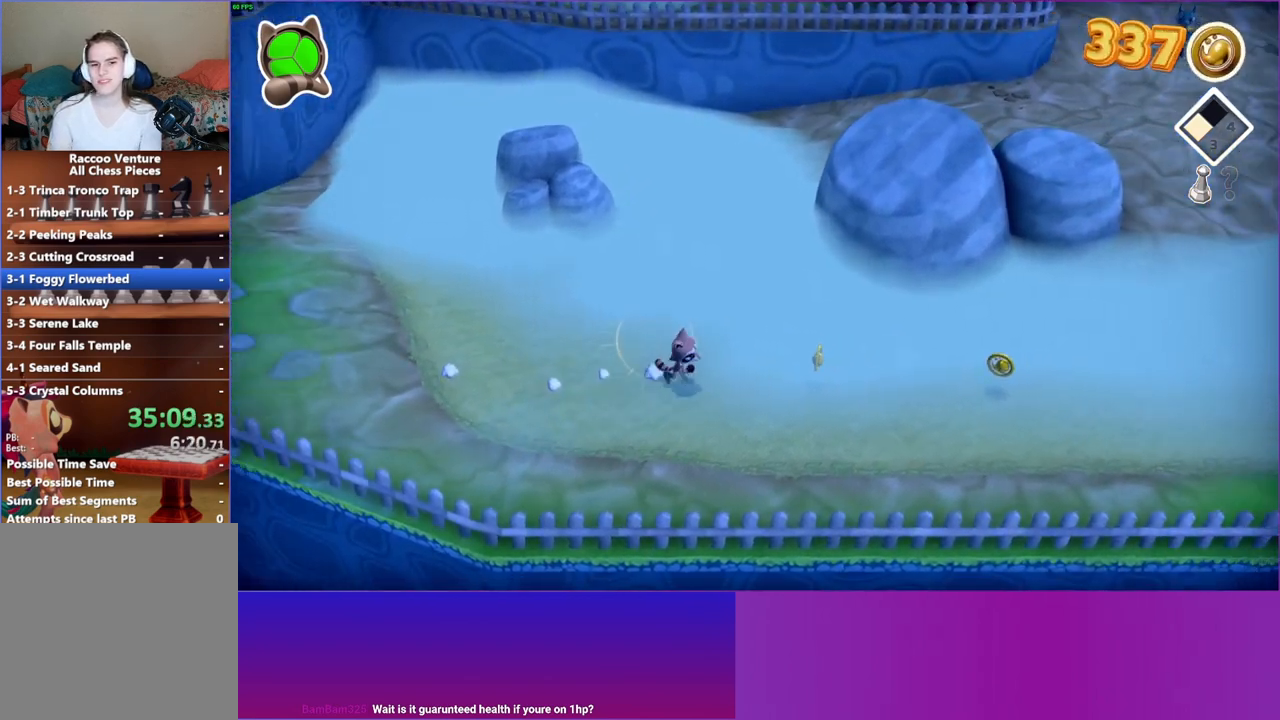
{"buttons": [], "left_stick": "right", "right_stick": "center", "events": []}
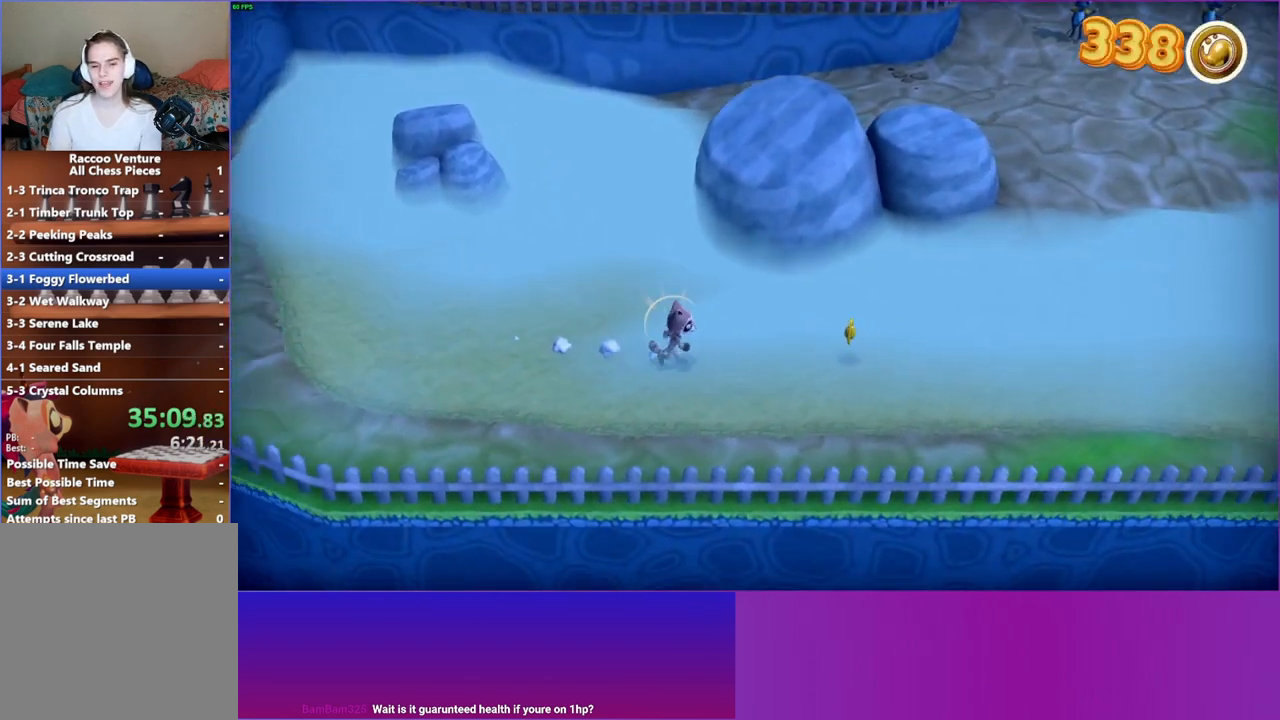
{"buttons": [], "left_stick": "right", "right_stick": "center", "events": []}
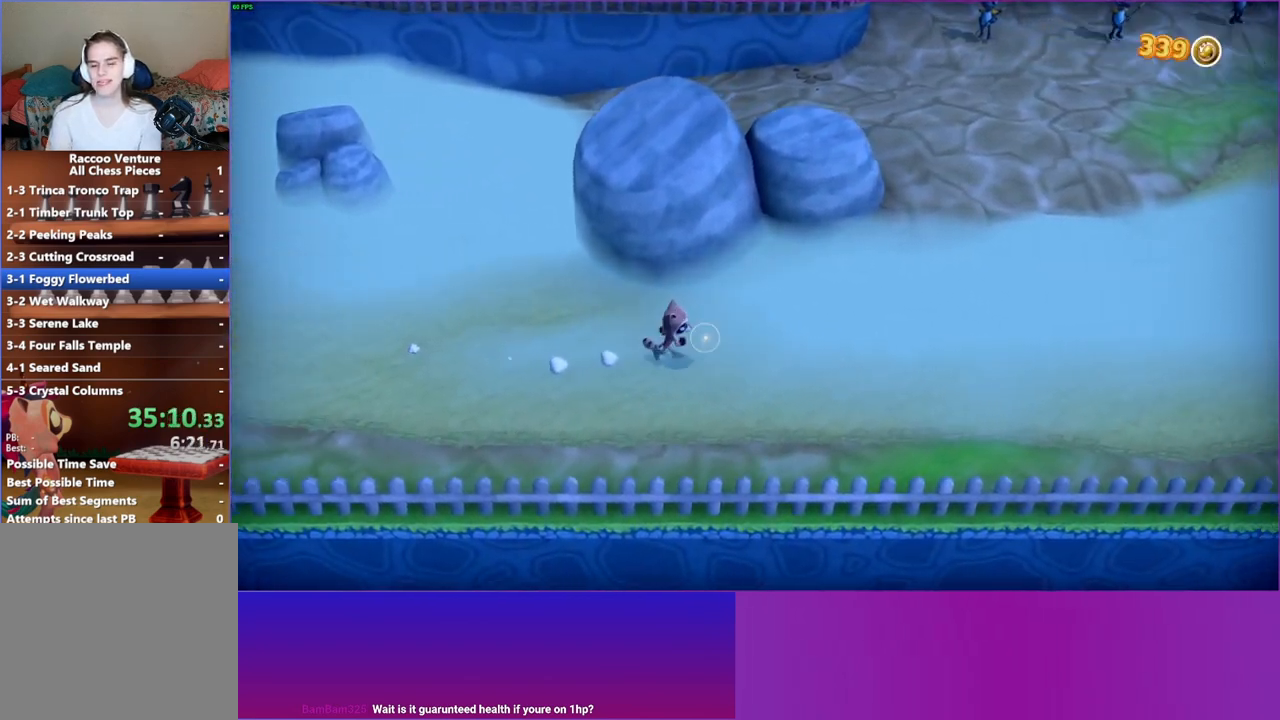
{"buttons": [], "left_stick": "right", "right_stick": "center", "events": []}
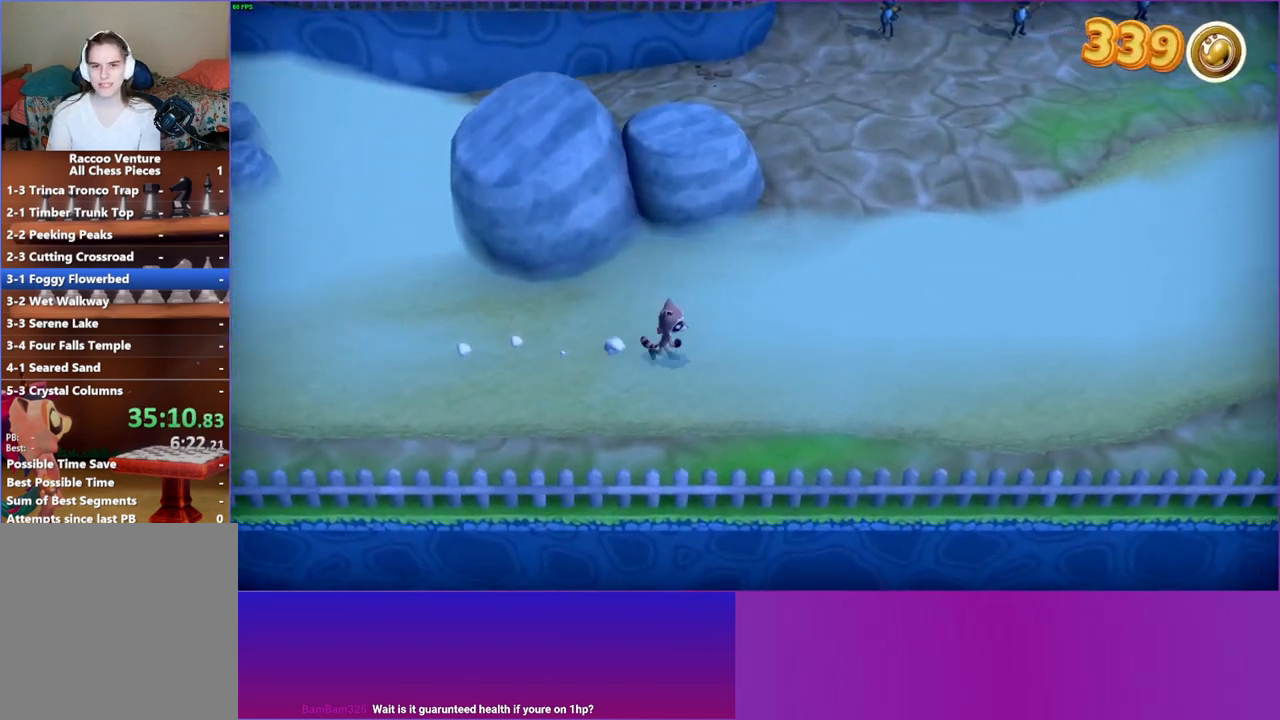
{"buttons": [], "left_stick": "right", "right_stick": "center", "events": []}
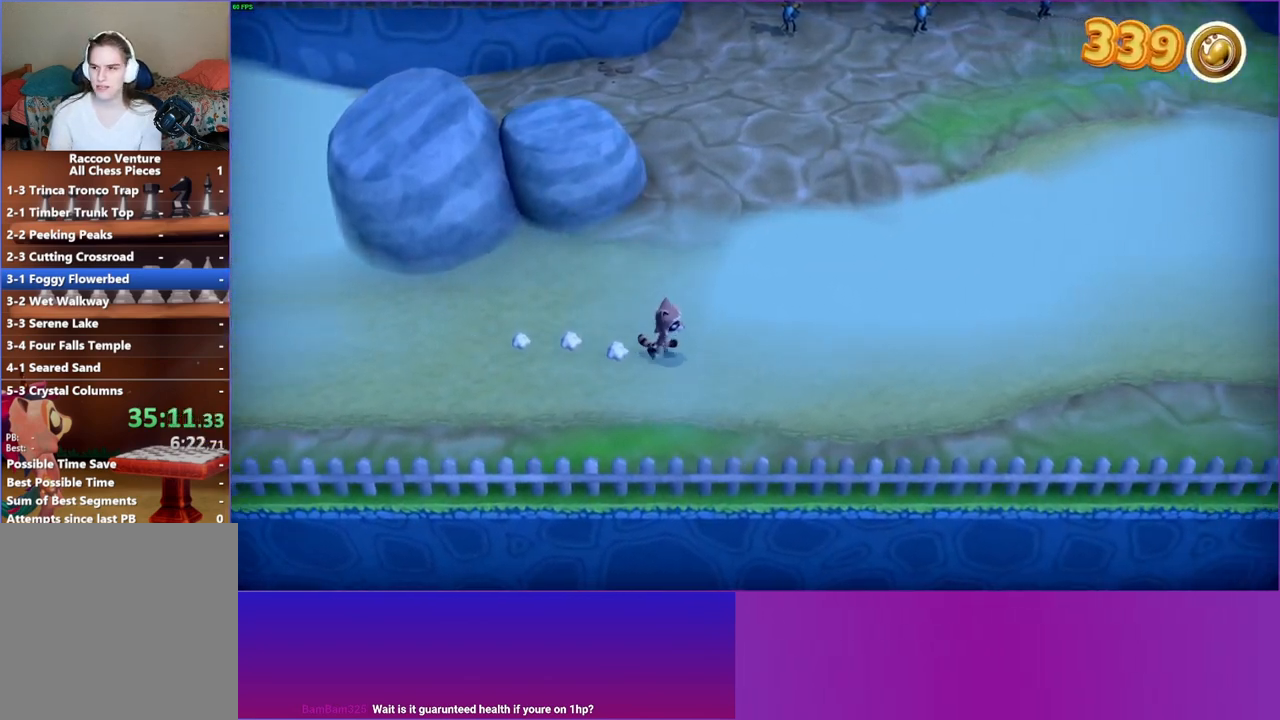
{"buttons": [], "left_stick": "right", "right_stick": "center", "events": []}
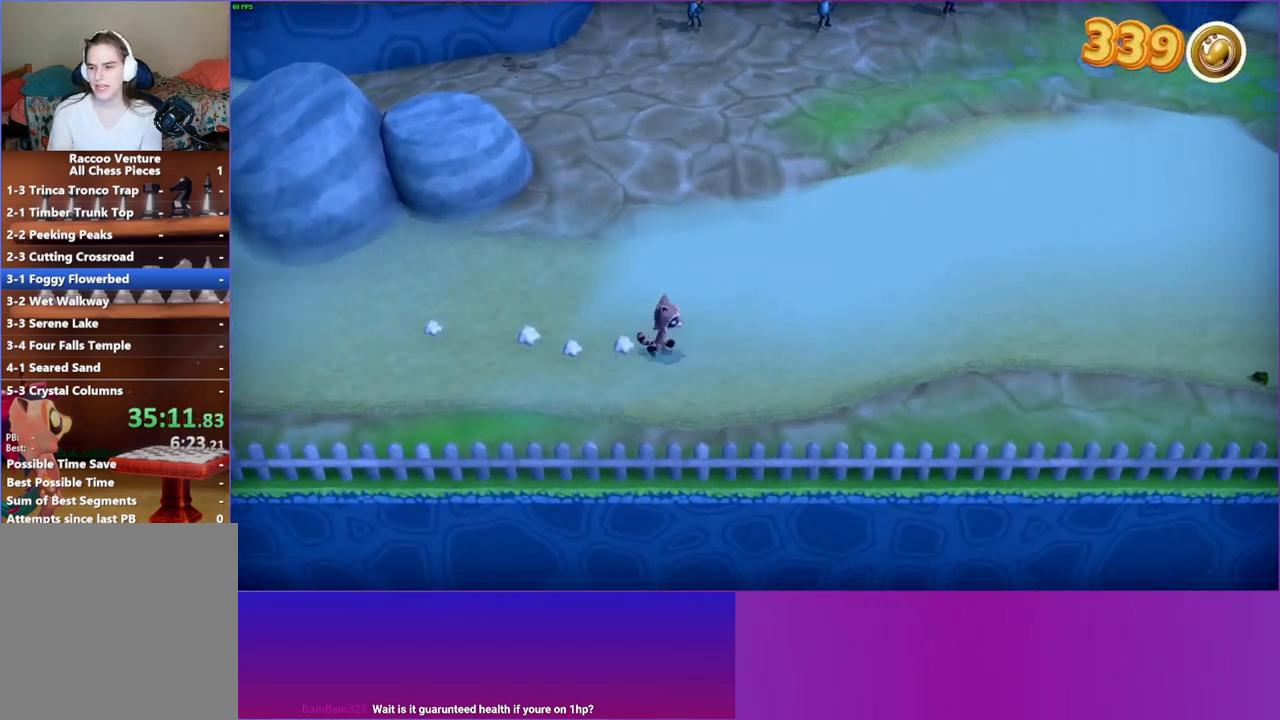
{"buttons": [], "left_stick": "right", "right_stick": "center", "events": []}
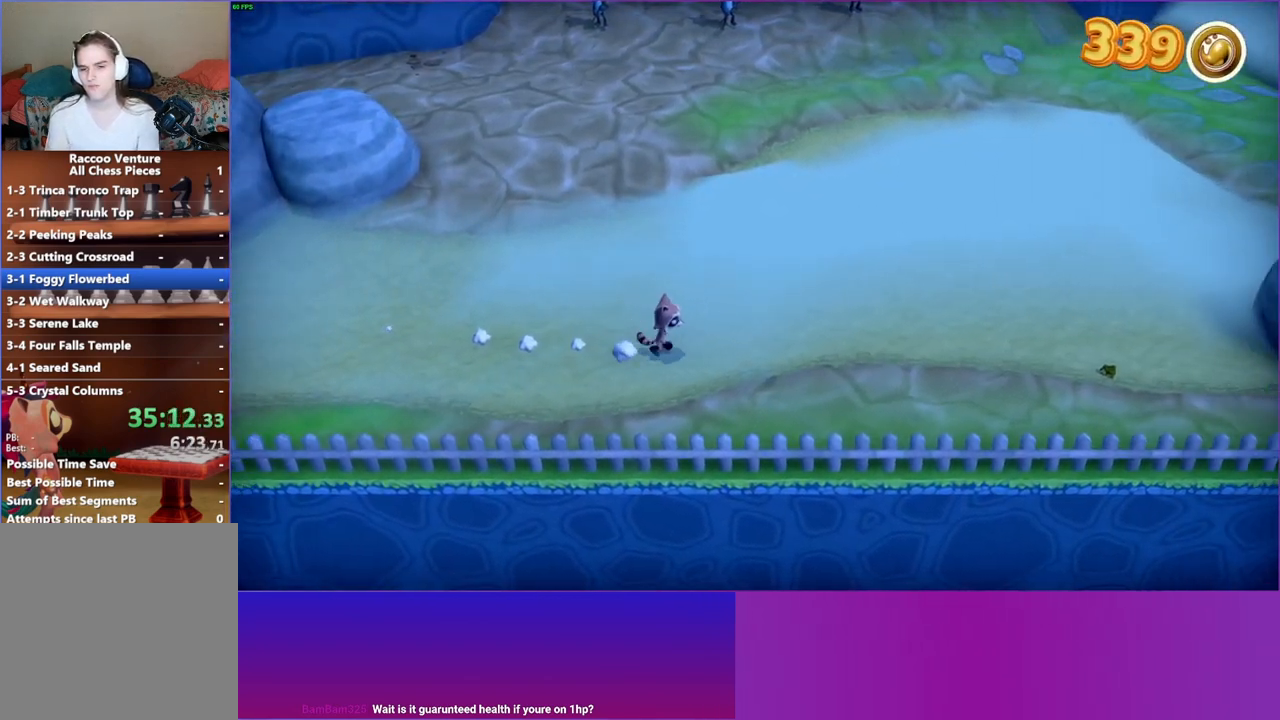
{"buttons": [], "left_stick": "right", "right_stick": "center", "events": [[283, "Y", "down"], [450, "Y", "up"]]}
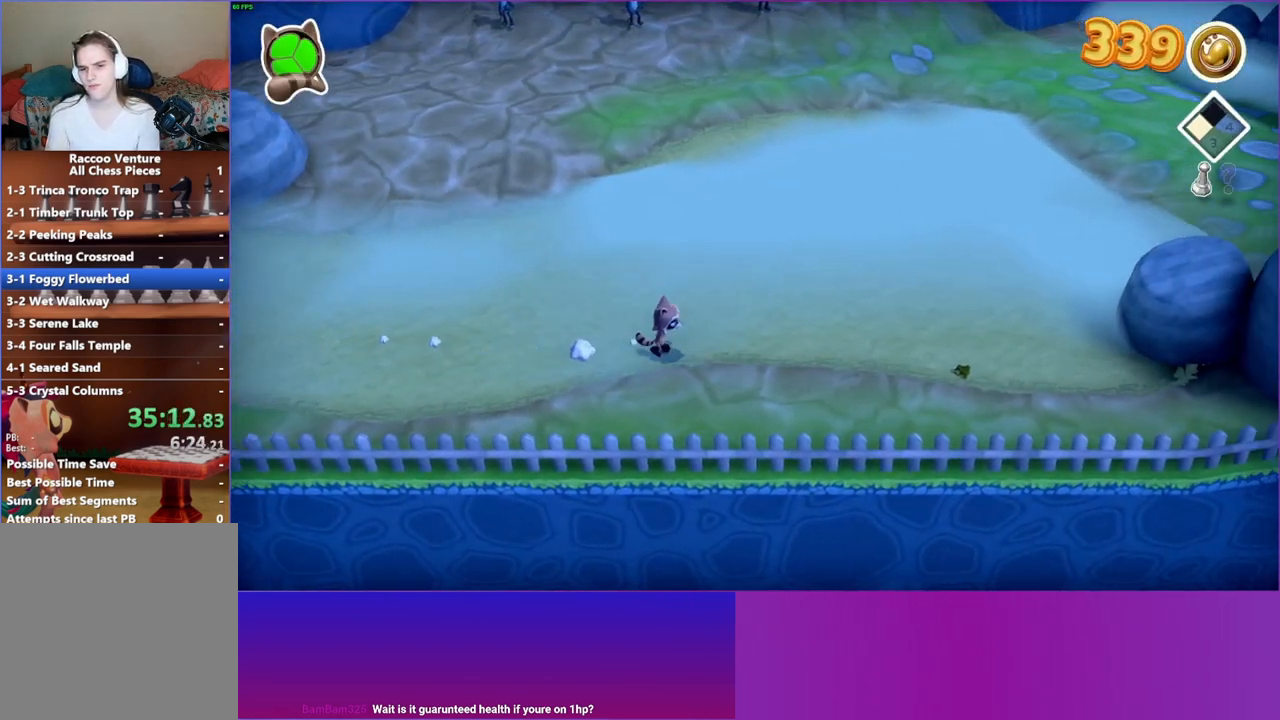
{"buttons": [], "left_stick": "up-right", "right_stick": "center", "events": [[283, "left_stick", "up-right"]]}
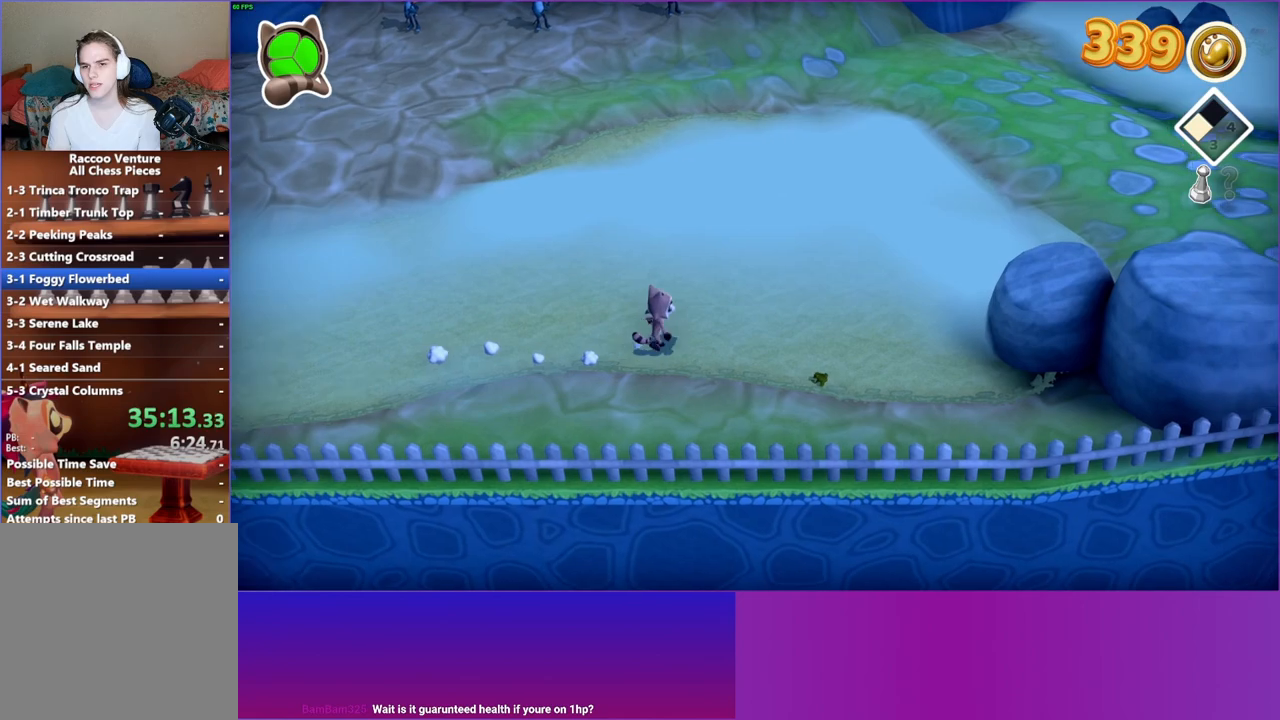
{"buttons": [], "left_stick": "right", "right_stick": "center", "events": [[283, "Y", "down"], [417, "Y", "up"], [417, "left_stick", "right"]]}
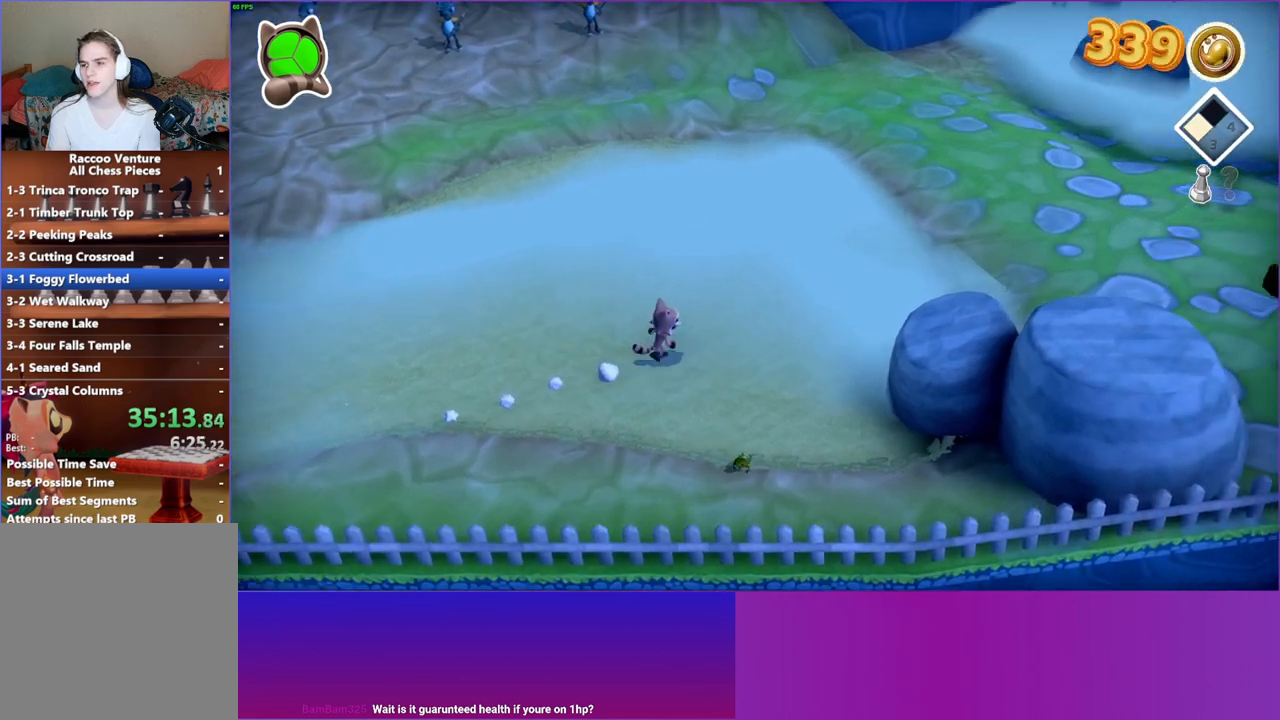
{"buttons": [], "left_stick": "right", "right_stick": "center", "events": []}
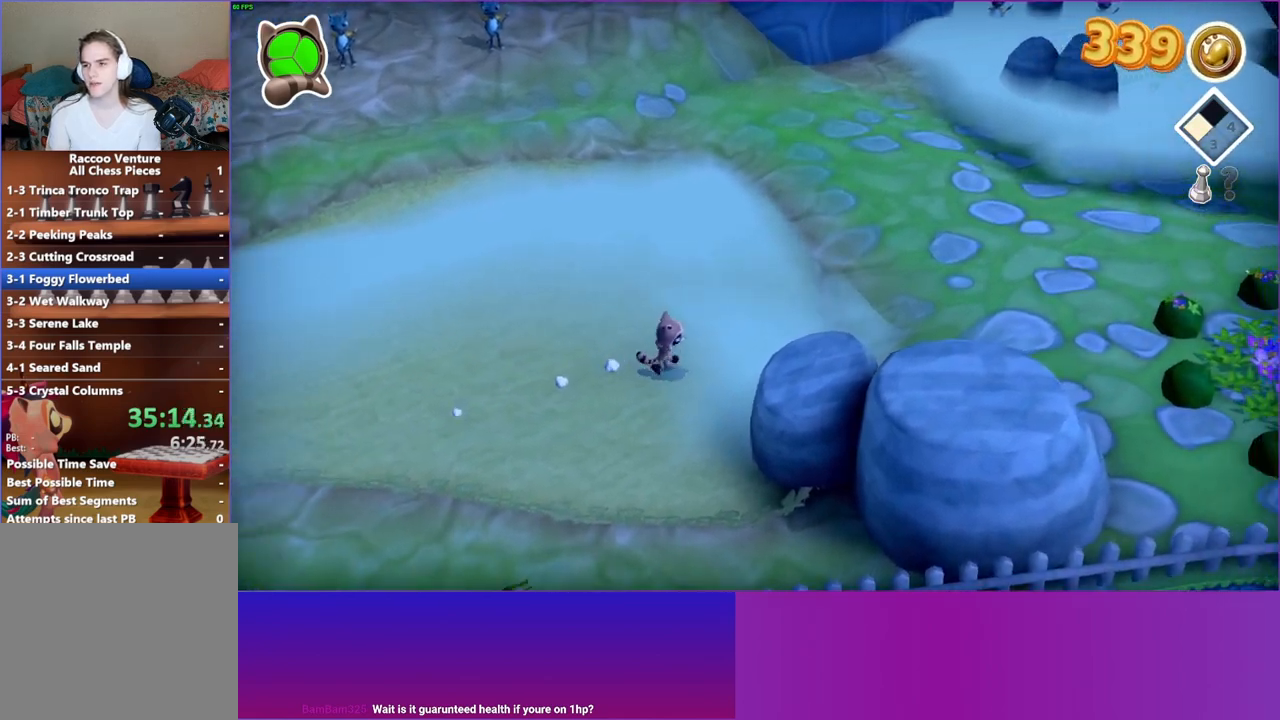
{"buttons": [], "left_stick": "right", "right_stick": "center", "events": []}
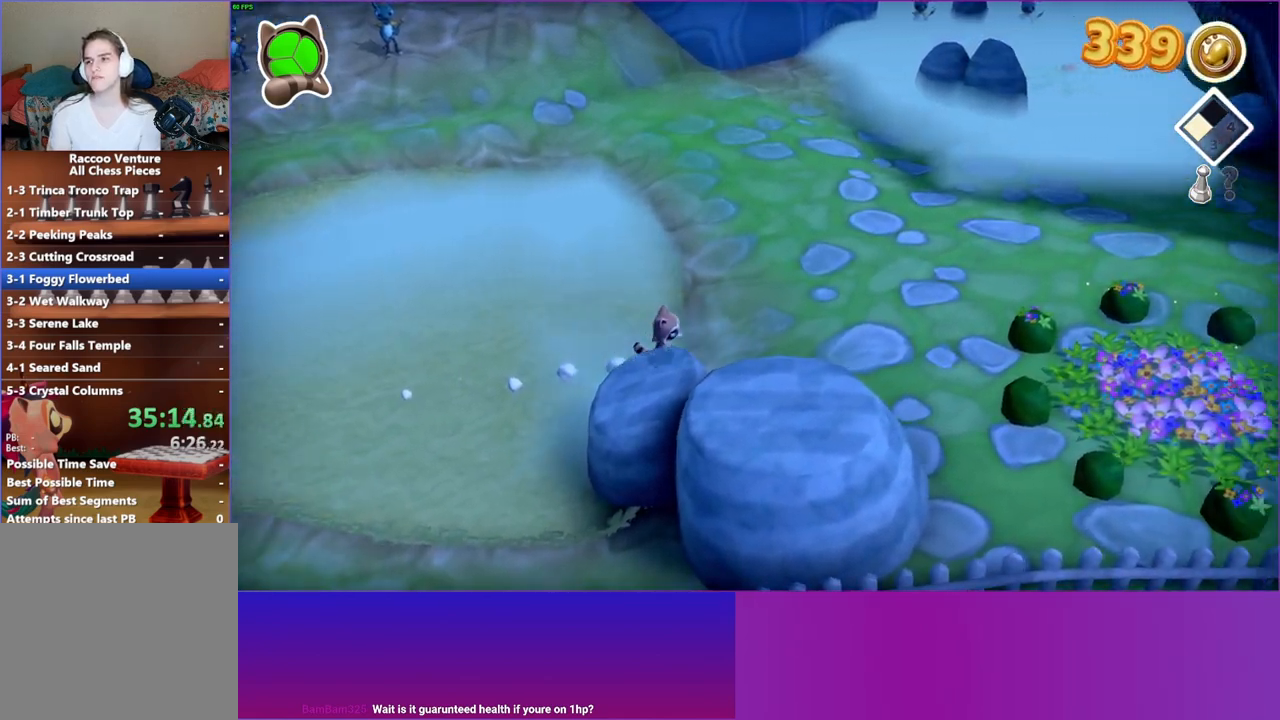
{"buttons": [], "left_stick": "right", "right_stick": "center", "events": []}
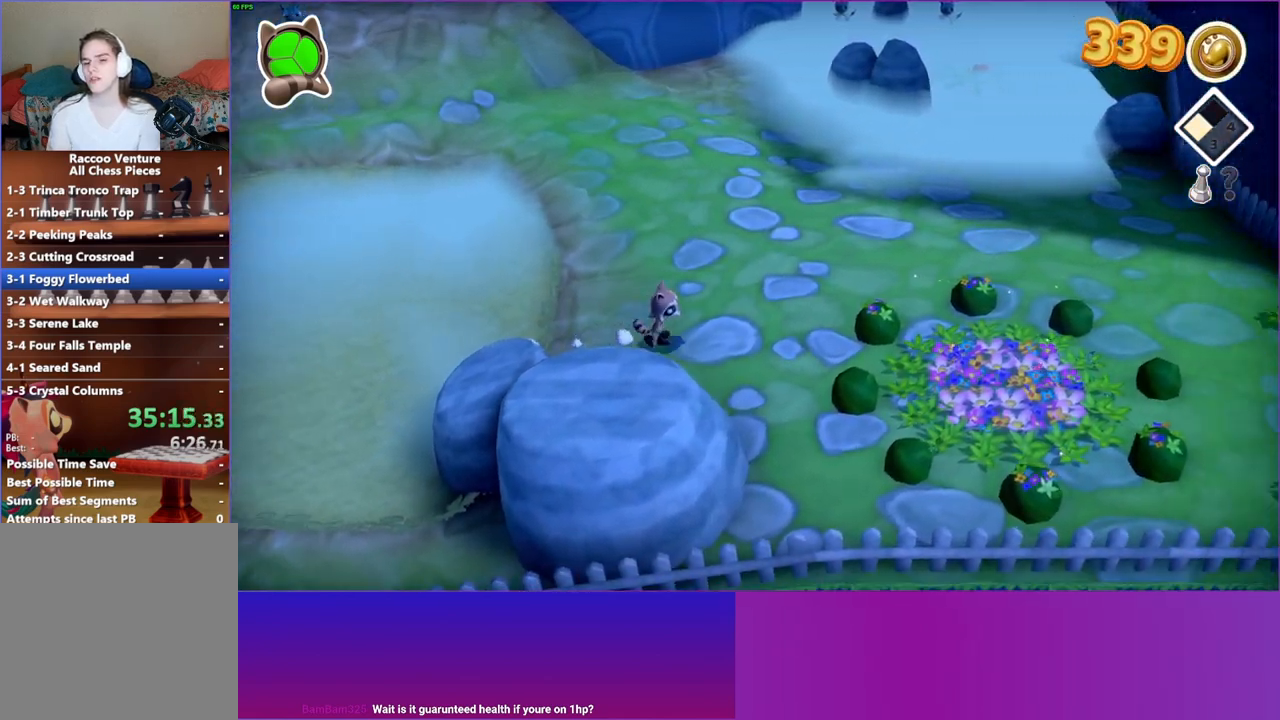
{"buttons": [], "left_stick": "right", "right_stick": "center", "events": [[17, "left_stick", "down-right"], [300, "left_stick", "right"]]}
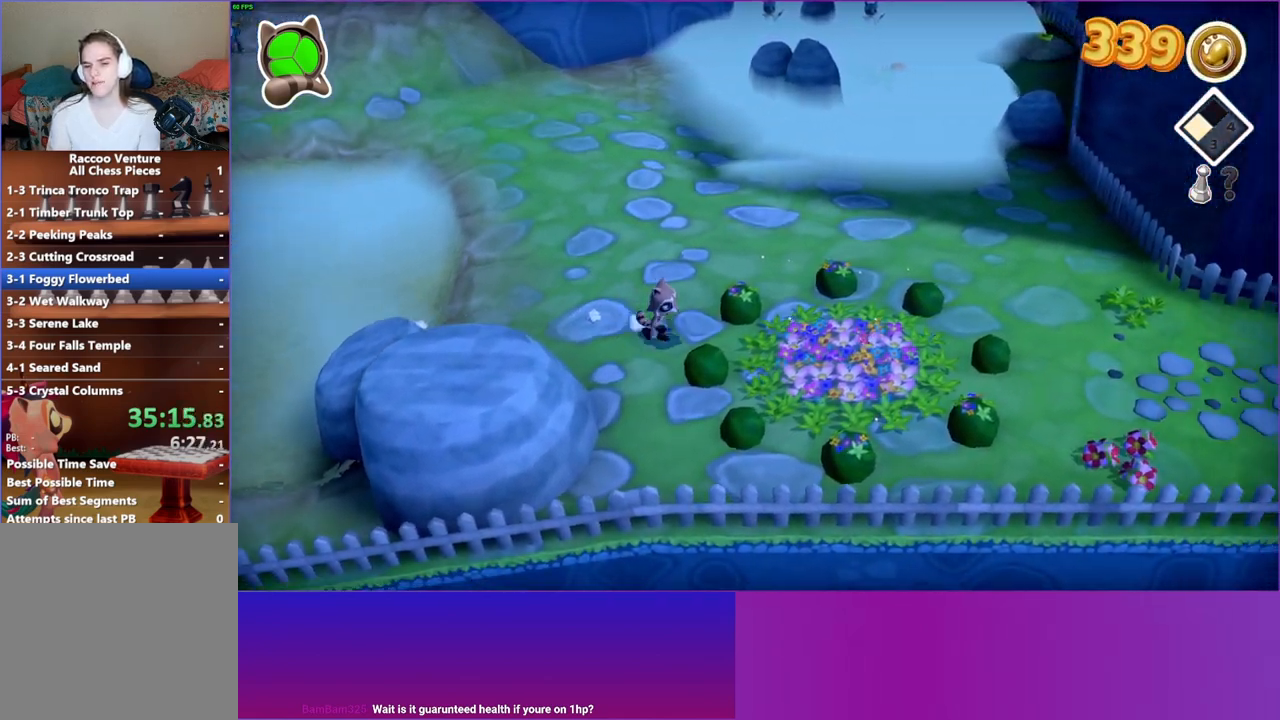
{"buttons": [], "left_stick": "right", "right_stick": "center", "events": [[117, "Y", "down"], [300, "Y", "up"]]}
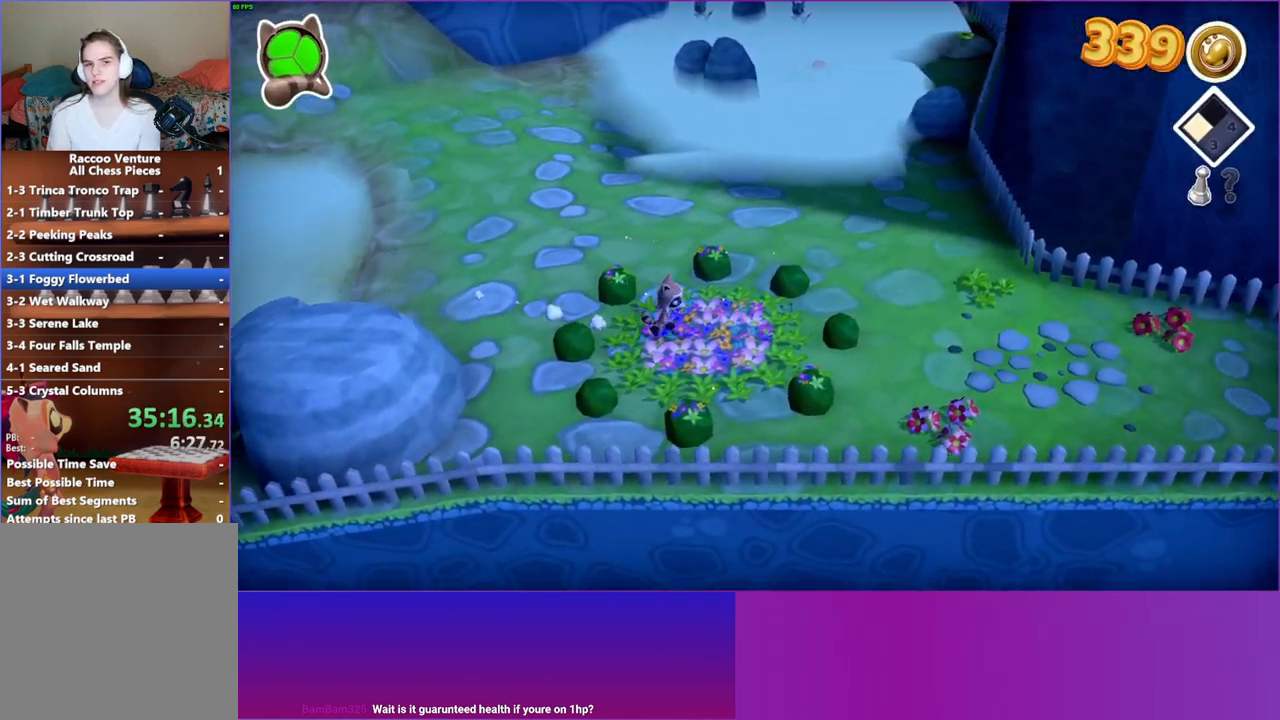
{"buttons": [], "left_stick": "right", "right_stick": "center", "events": []}
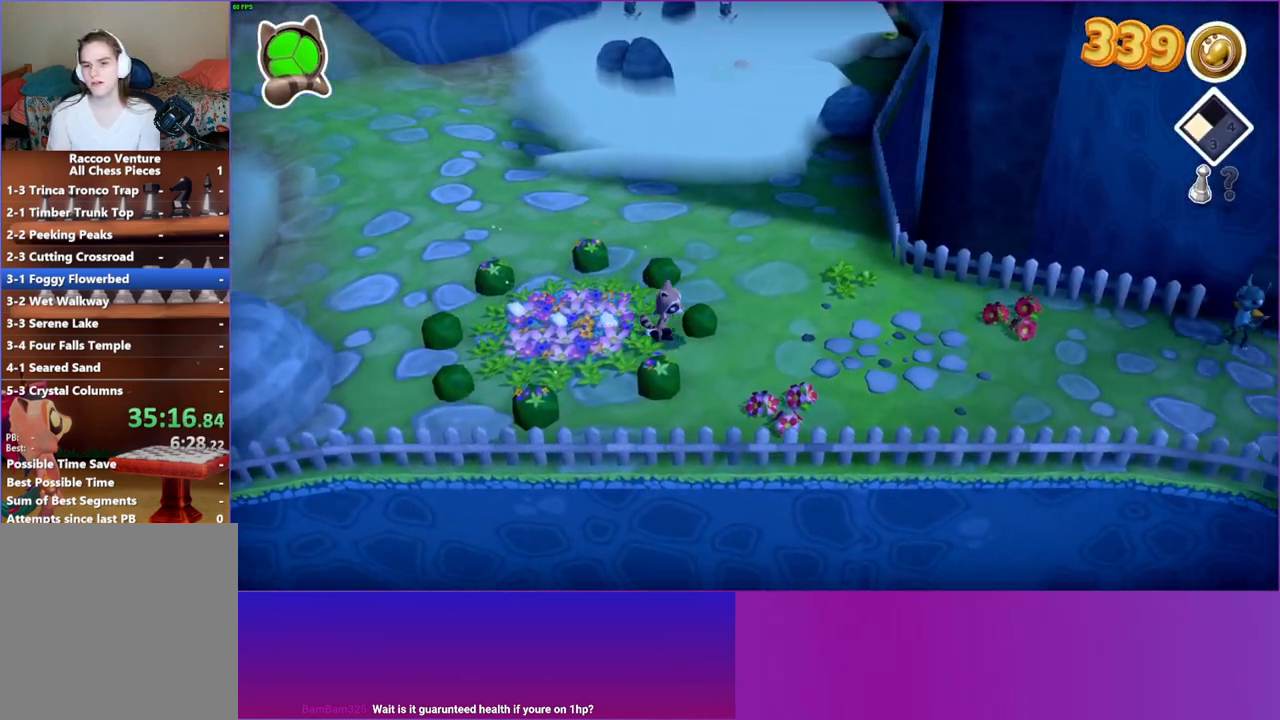
{"buttons": [], "left_stick": "right", "right_stick": "center", "events": [[167, "left_stick", "down-right"], [300, "left_stick", "right"]]}
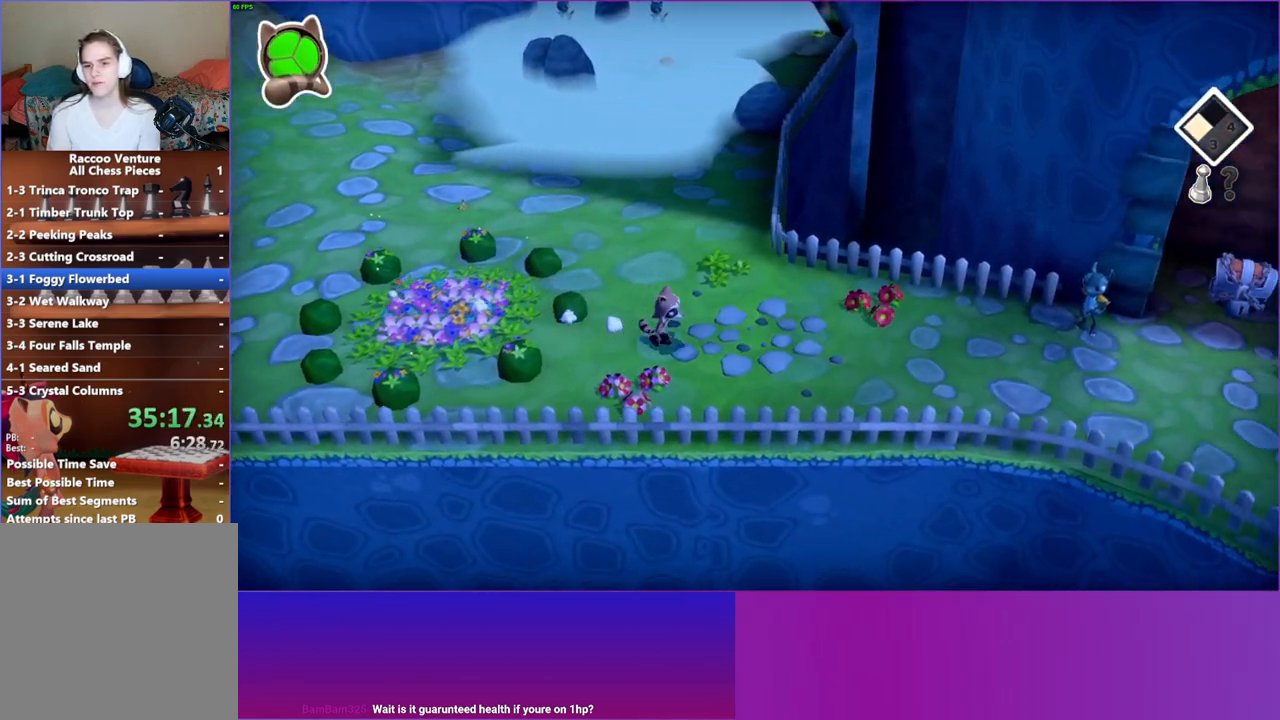
{"buttons": [], "left_stick": "right", "right_stick": "center", "events": []}
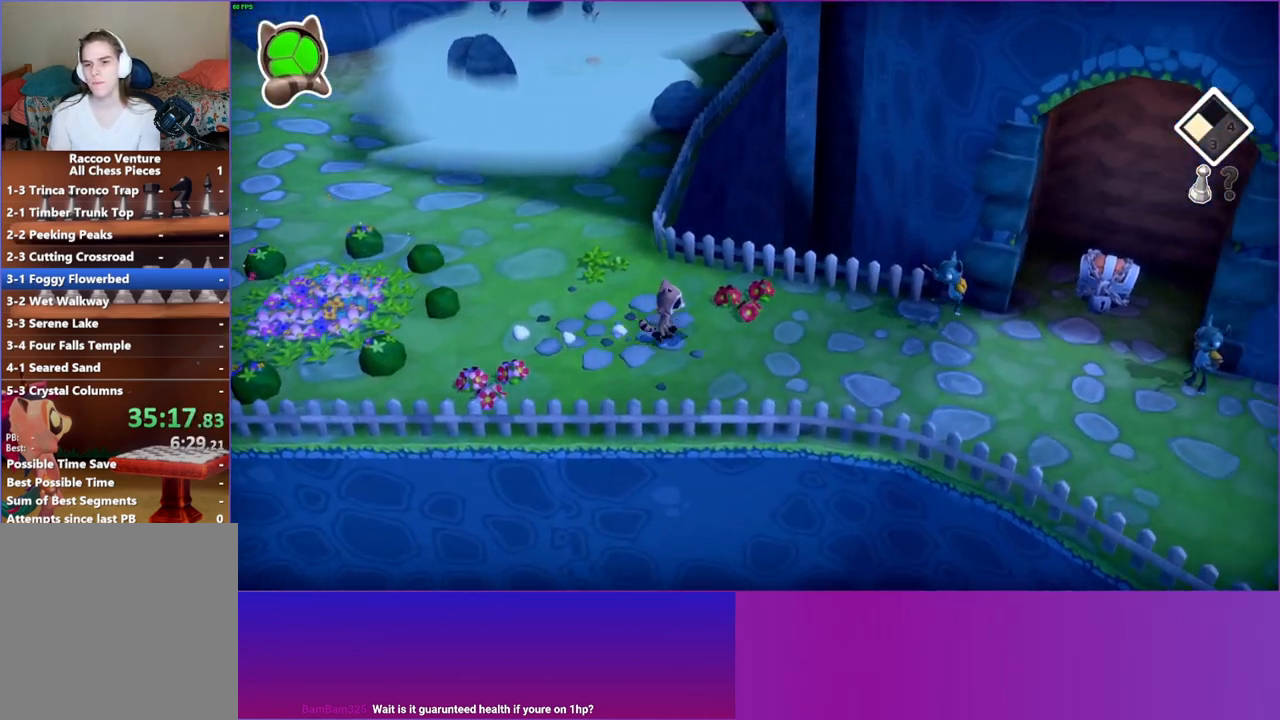
{"buttons": [], "left_stick": "right", "right_stick": "center", "events": []}
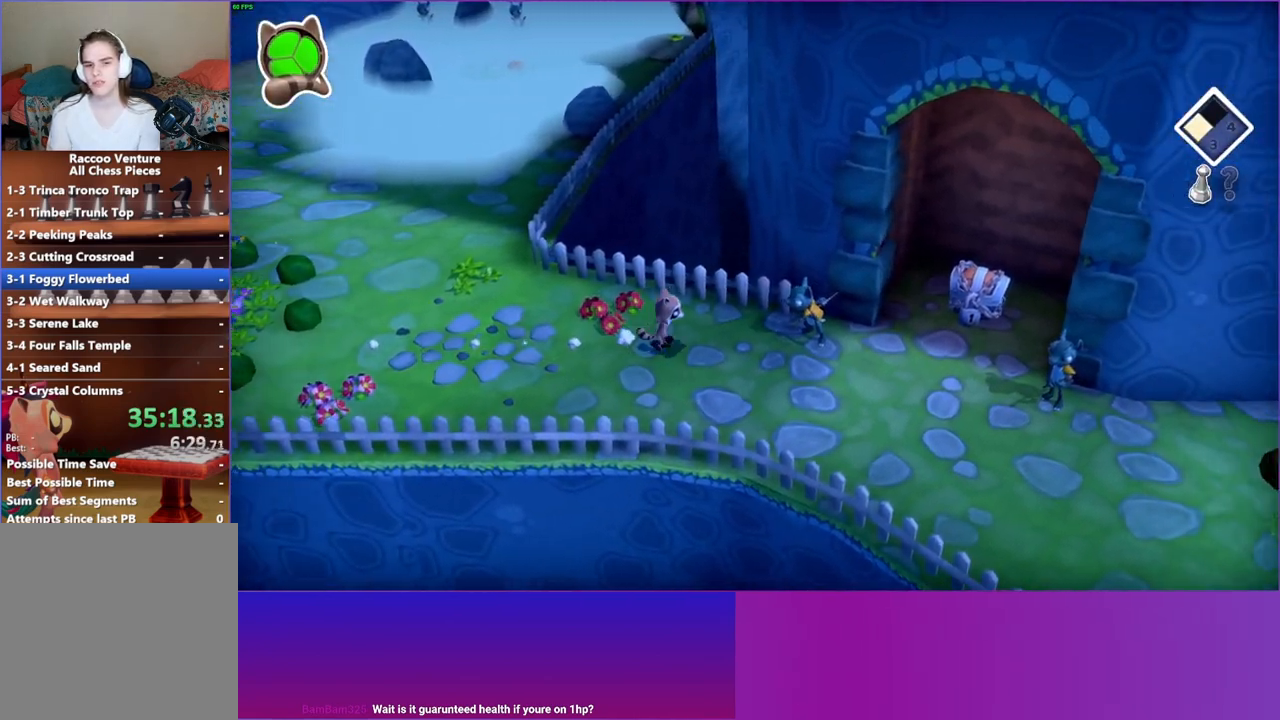
{"buttons": [], "left_stick": "down-right", "right_stick": "center", "events": [[83, "A", "down"], [267, "A", "up"], [383, "X", "down"], [383, "left_stick", "down-right"], [483, "X", "up"]]}
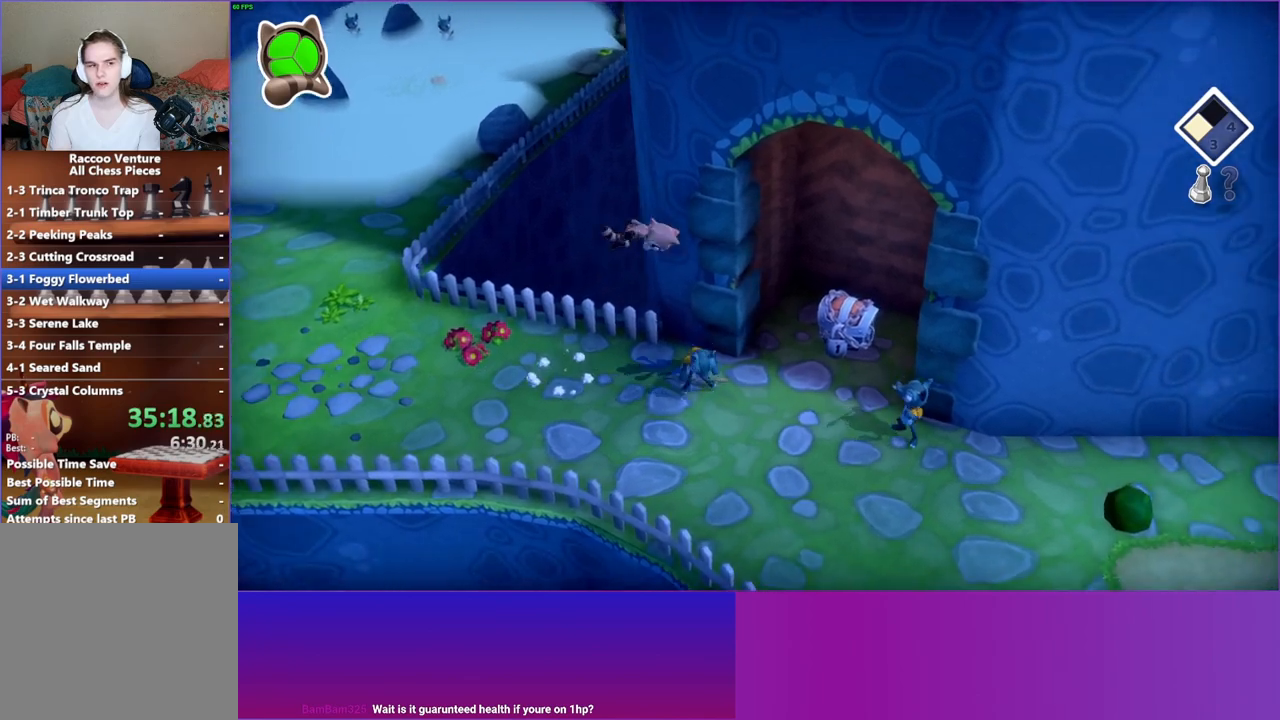
{"buttons": ["A"], "left_stick": "down-right", "right_stick": "center", "events": [[483, "A", "down"]]}
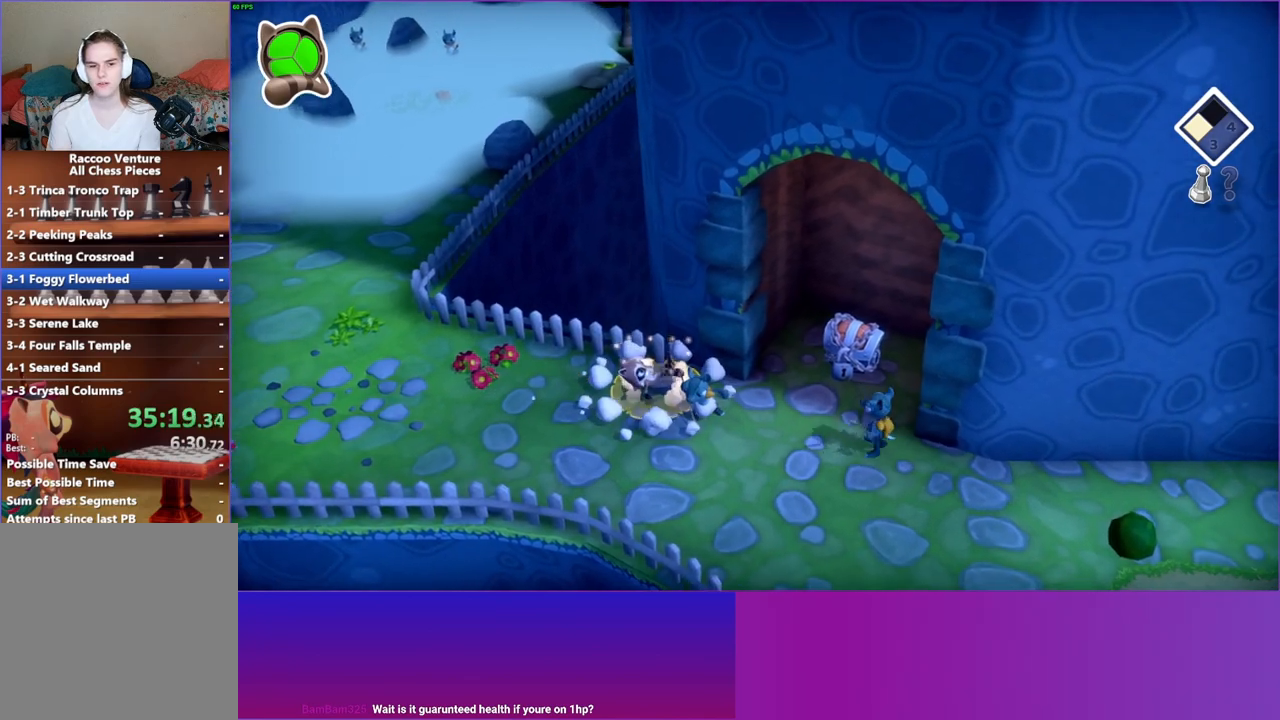
{"buttons": [], "left_stick": "right", "right_stick": "center", "events": [[150, "A", "up"], [217, "left_stick", "center"], [233, "X", "down"], [350, "X", "up"], [500, "left_stick", "right"]]}
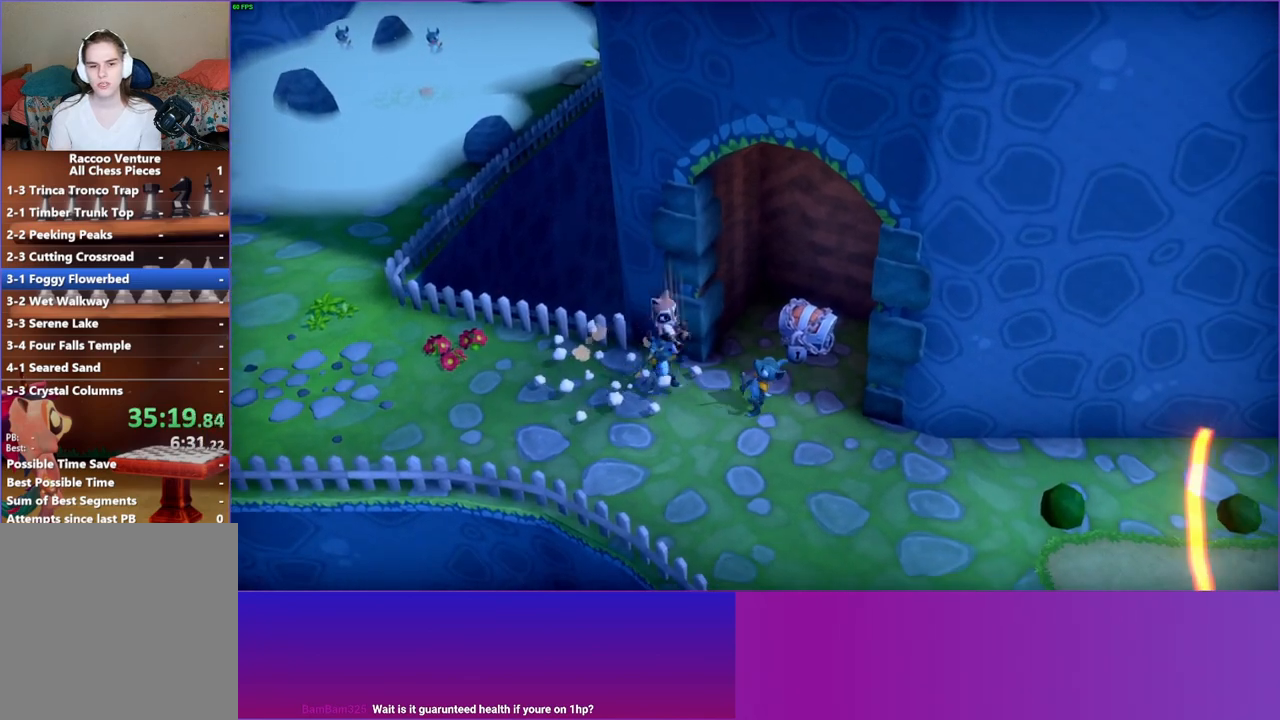
{"buttons": [], "left_stick": "right", "right_stick": "center", "events": []}
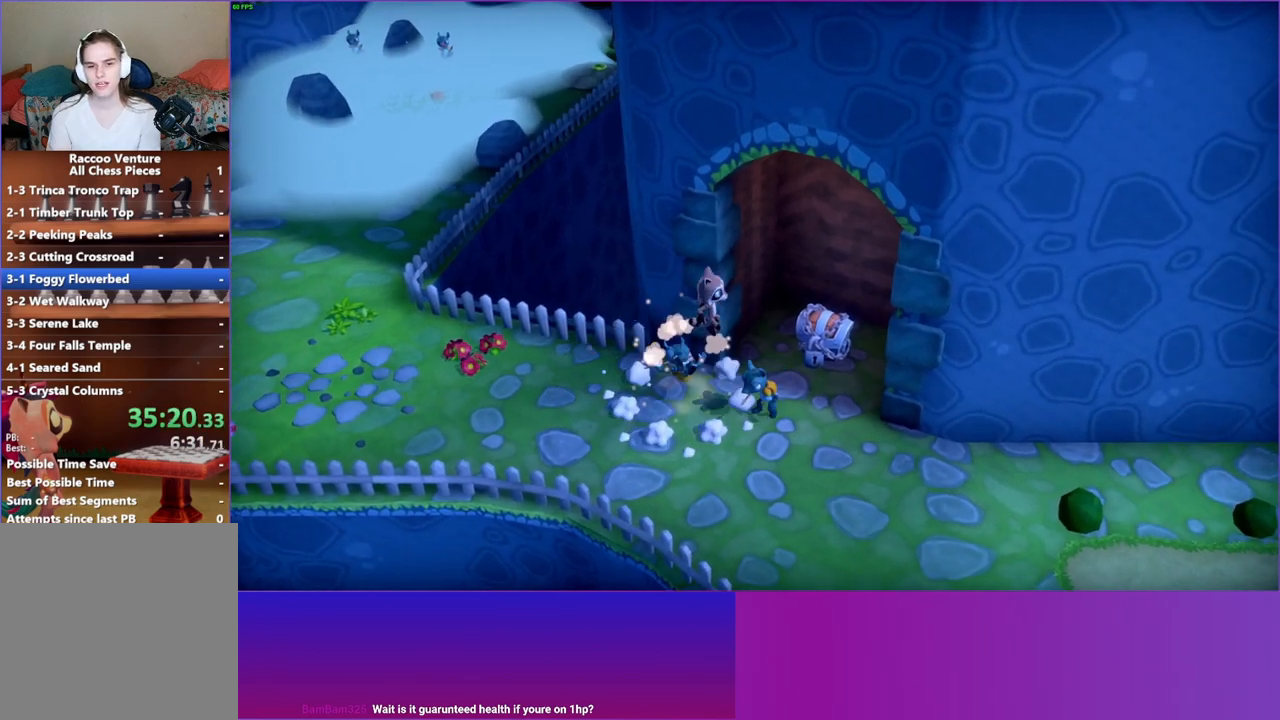
{"buttons": [], "left_stick": "down-right", "right_stick": "center", "events": [[83, "X", "down"], [167, "left_stick", "center"], [217, "X", "up"], [450, "left_stick", "down-right"]]}
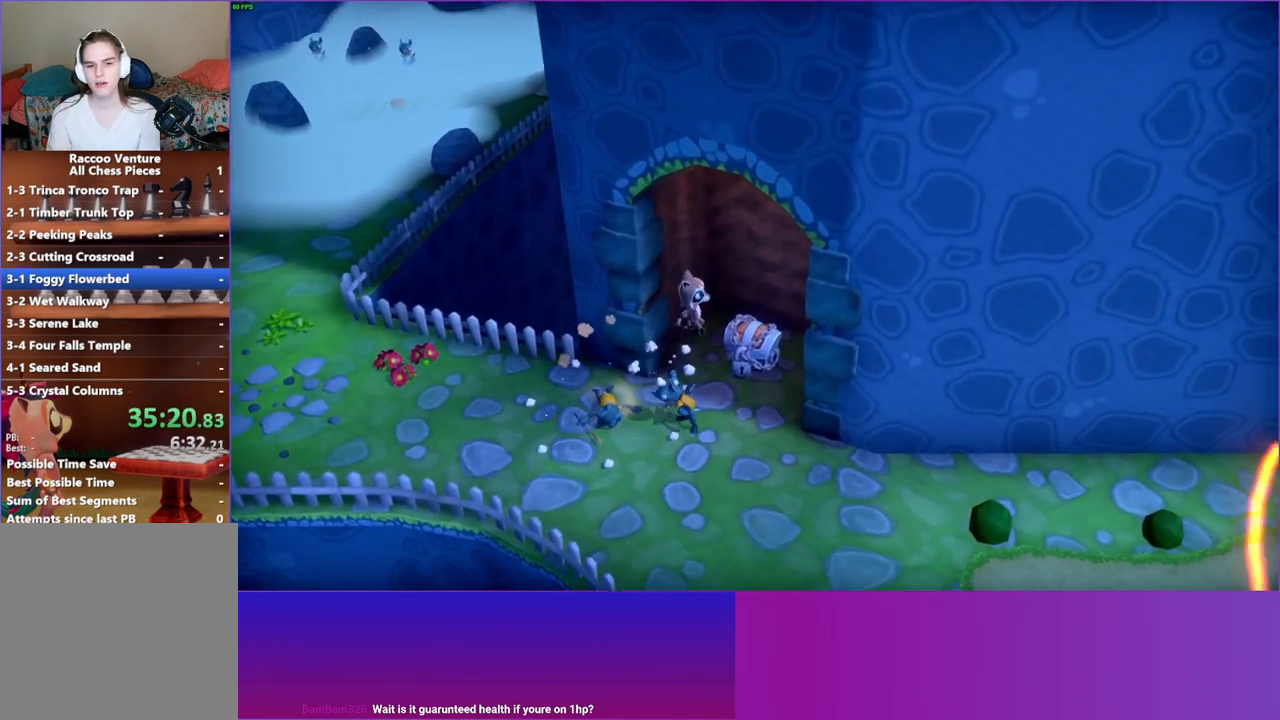
{"buttons": [], "left_stick": "down-right", "right_stick": "center", "events": [[33, "X", "down"], [33, "left_stick", "center"], [167, "X", "up"], [283, "X", "down"], [350, "X", "up"], [500, "left_stick", "down-right"]]}